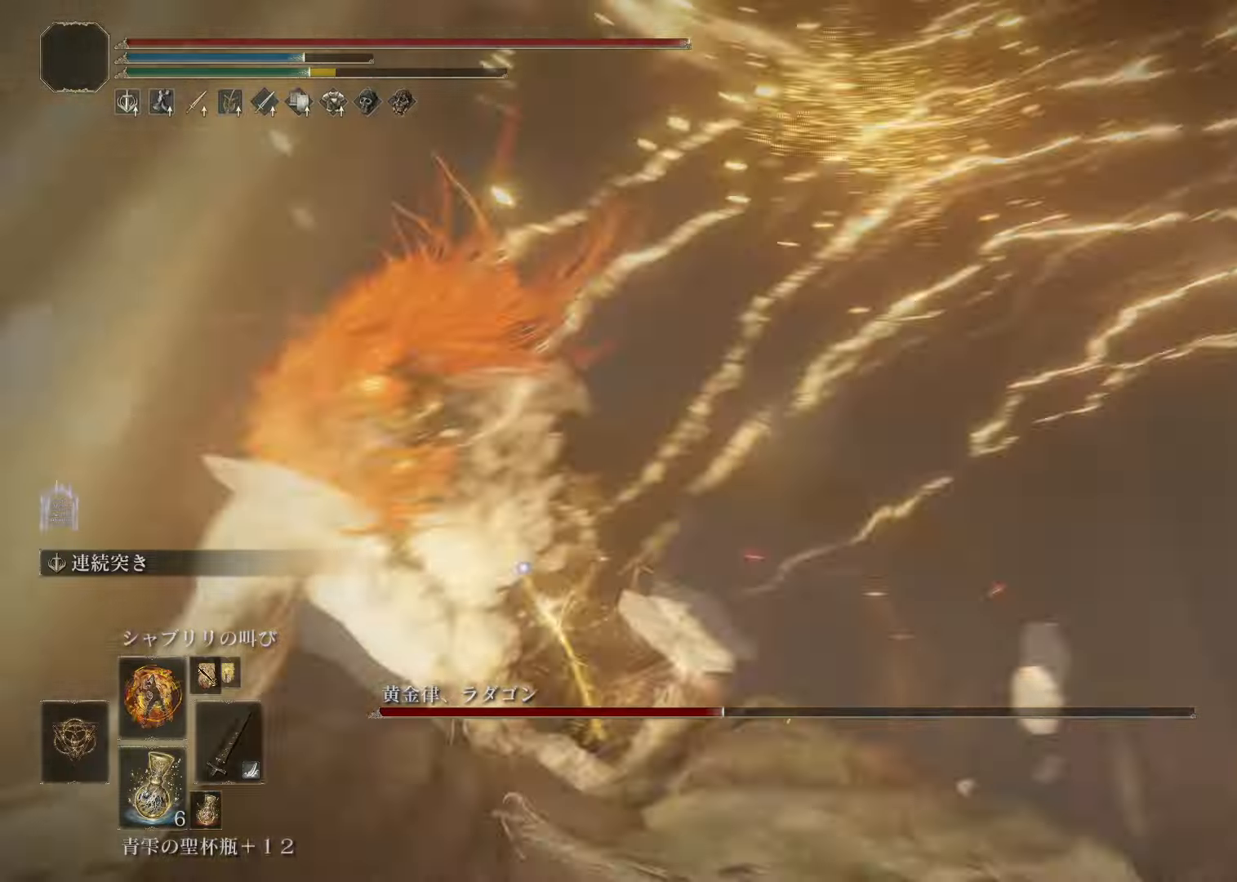
Gameplay with a controller (PlayStation layout); each line is a JSON object with the inputs held at the frame after it. "events" lists button and stick changes between this image and that frame as [ms after this image, input, new state], when the widget could be followed in between.
{"buttons": ["L2"], "left_stick": "up", "right_stick": "center", "events": [[217, "L2", "down"], [234, "left_stick", "up"]]}
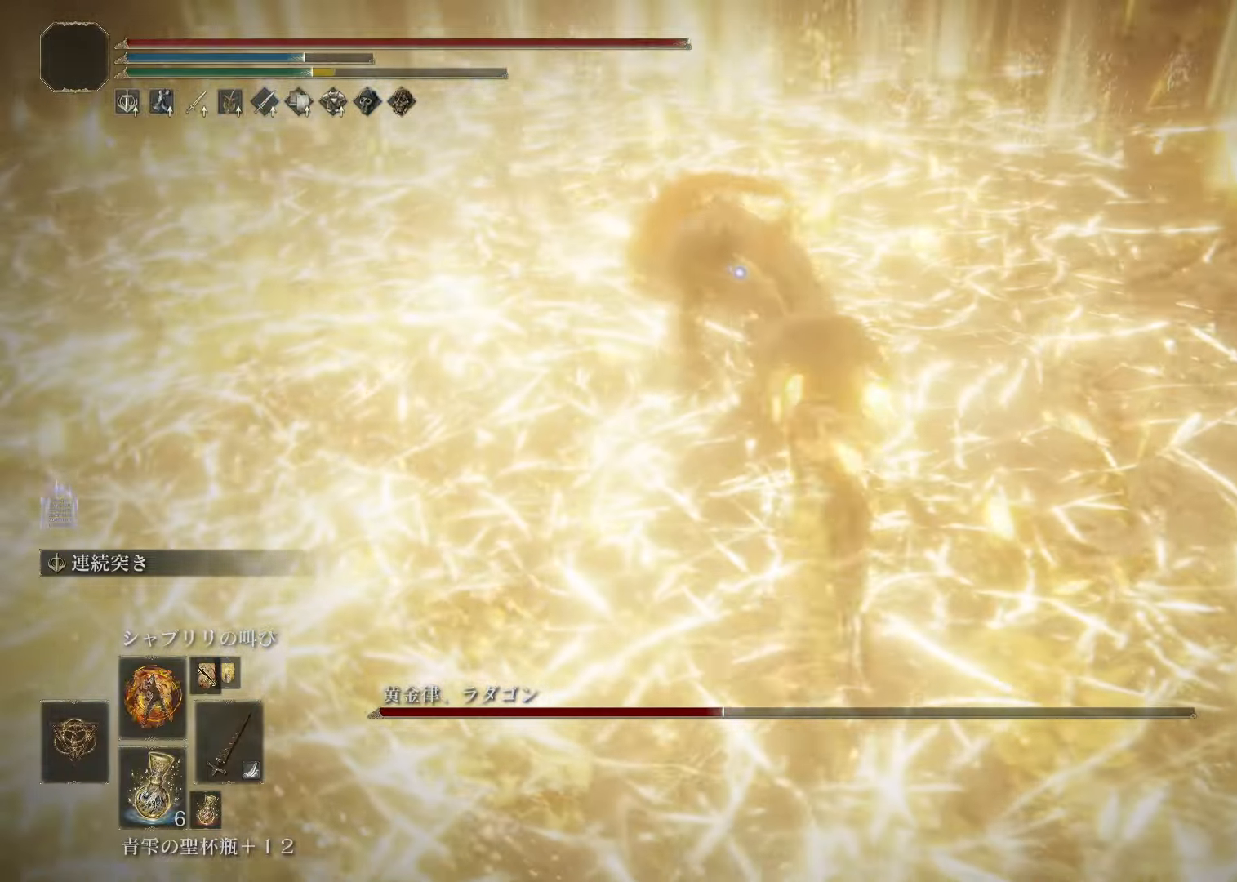
{"buttons": ["L2"], "left_stick": "up", "right_stick": "center", "events": []}
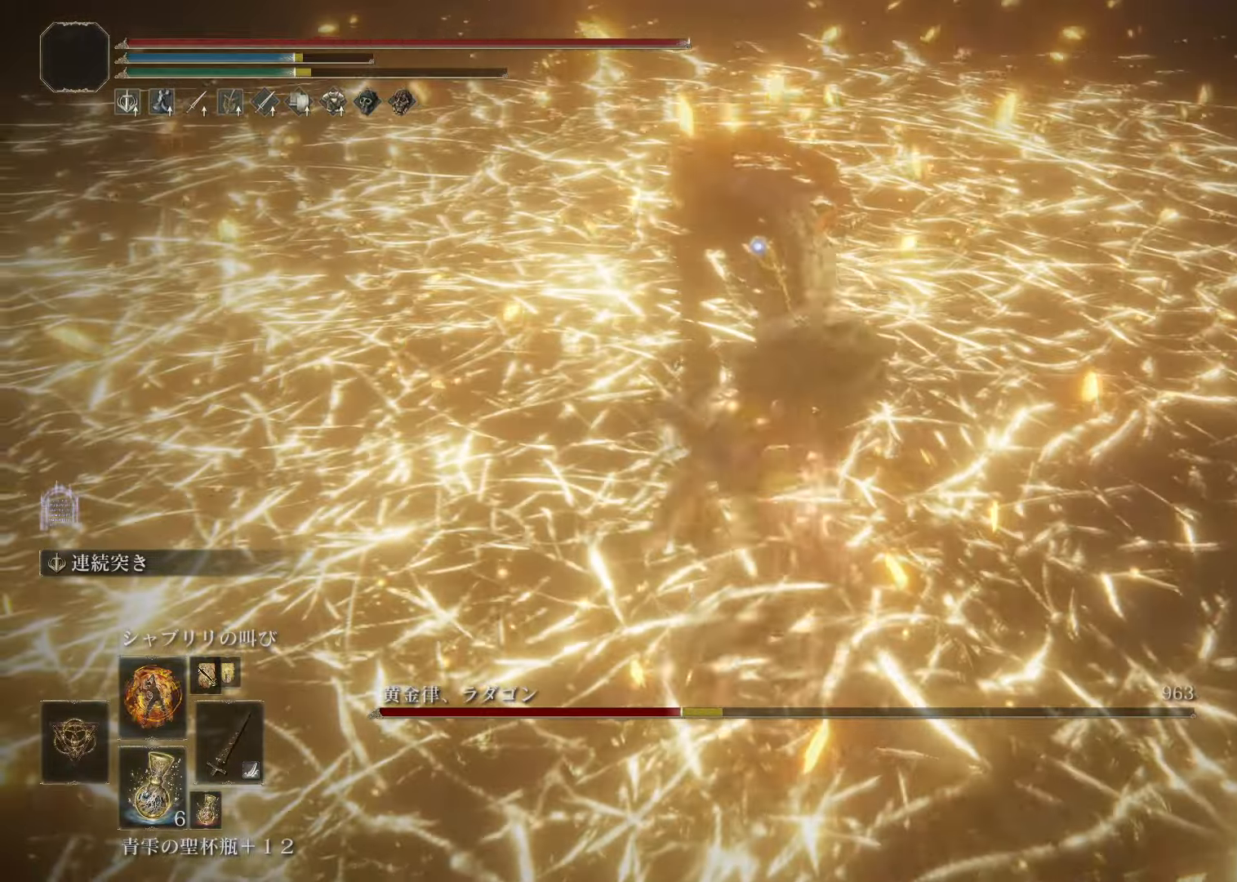
{"buttons": ["L2"], "left_stick": "up", "right_stick": "center", "events": []}
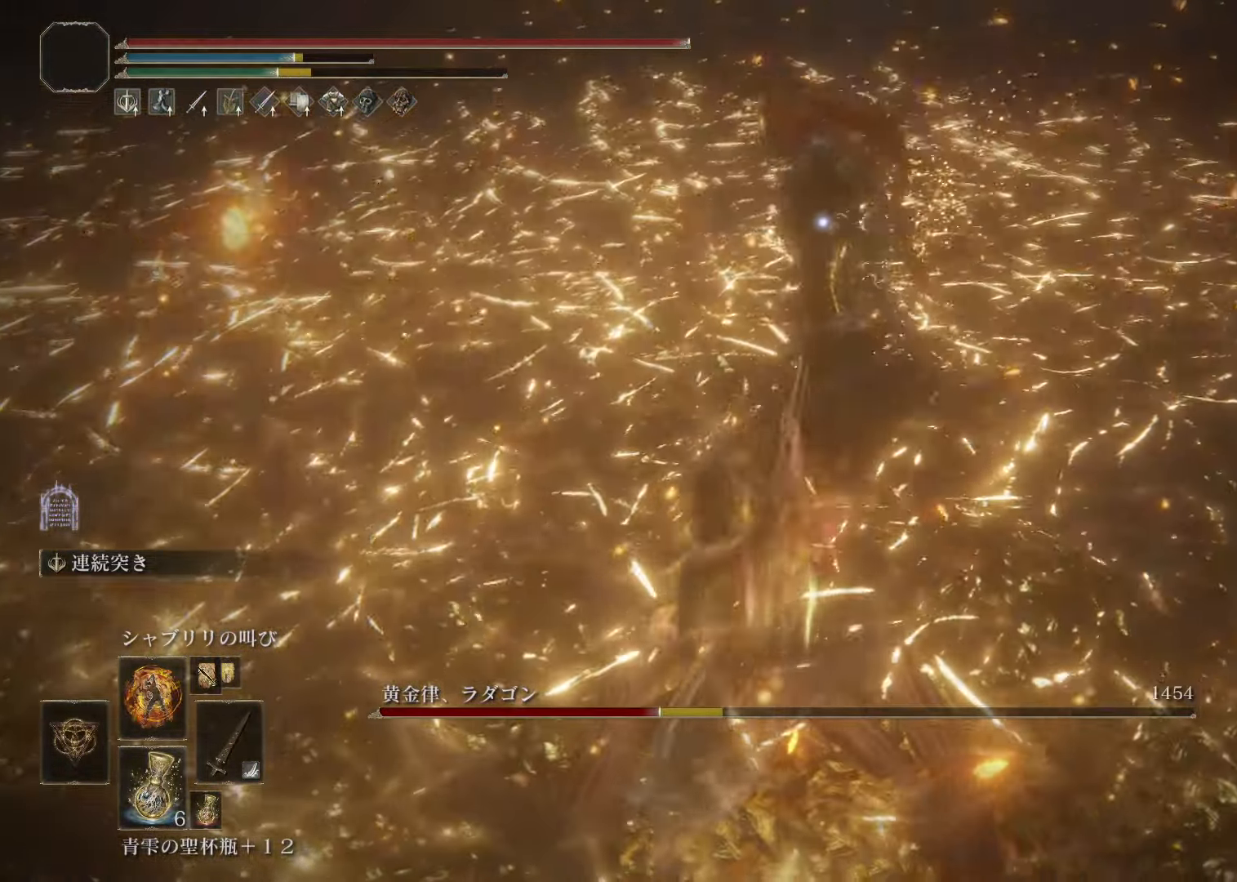
{"buttons": ["L2"], "left_stick": "up", "right_stick": "center", "events": []}
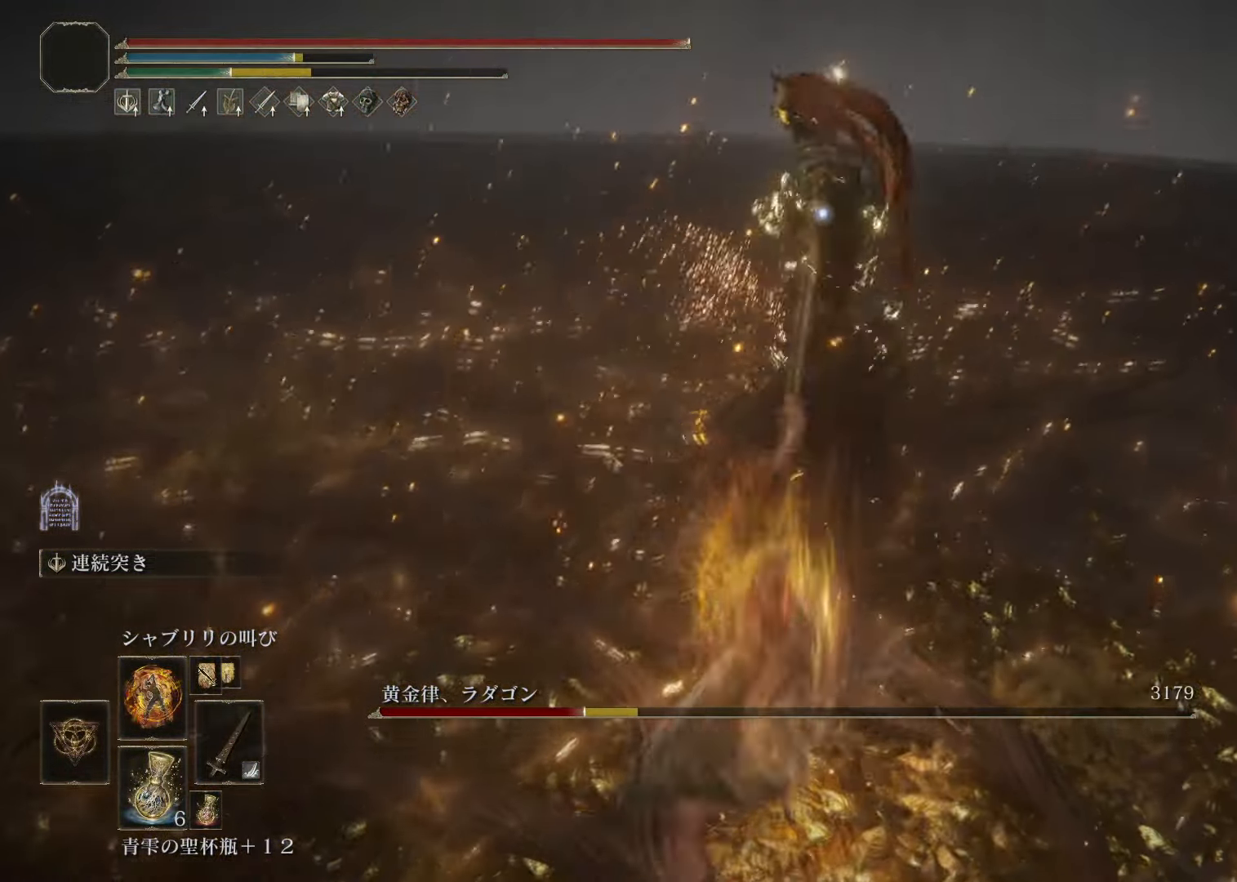
{"buttons": [], "left_stick": "down", "right_stick": "center", "events": [[251, "left_stick", "center"], [267, "L2", "up"], [451, "left_stick", "down"]]}
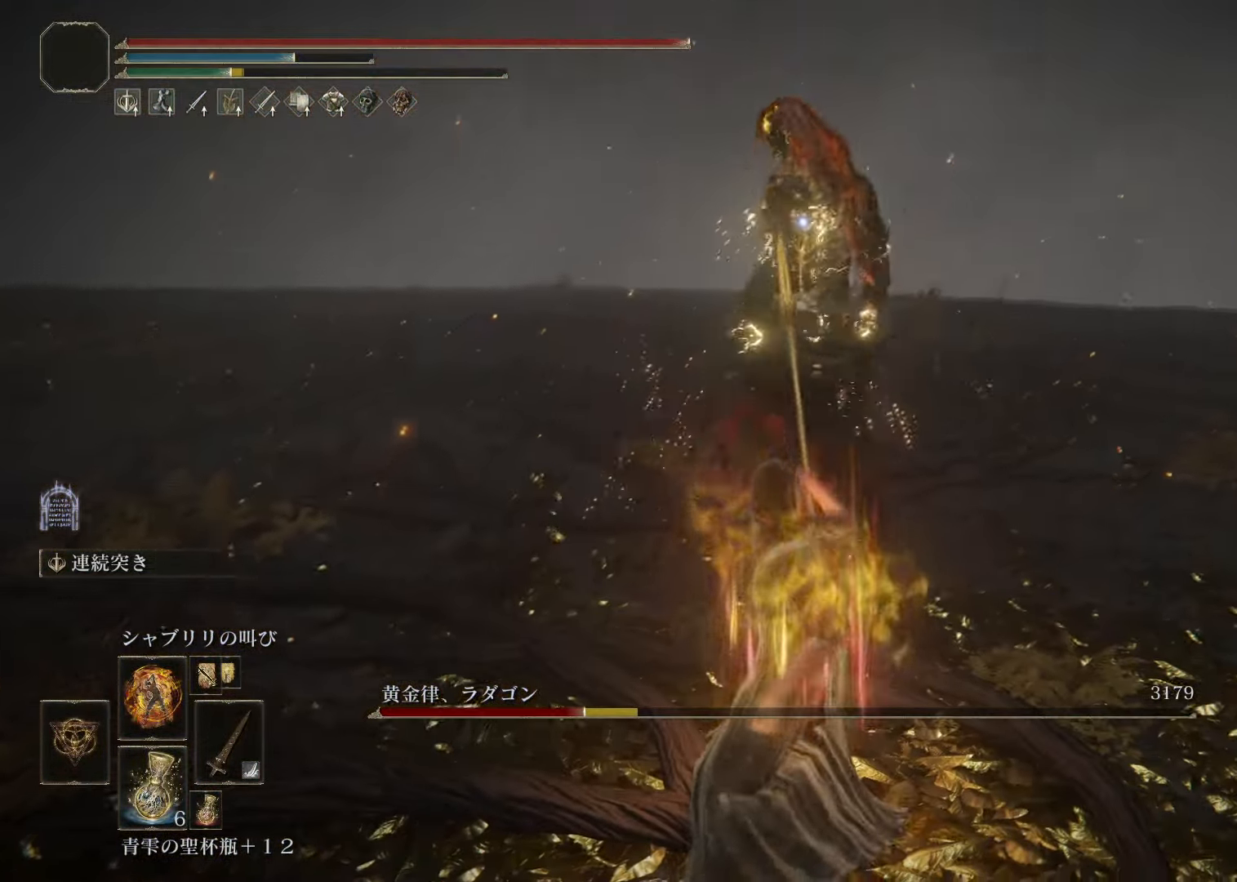
{"buttons": [], "left_stick": "down", "right_stick": "center", "events": []}
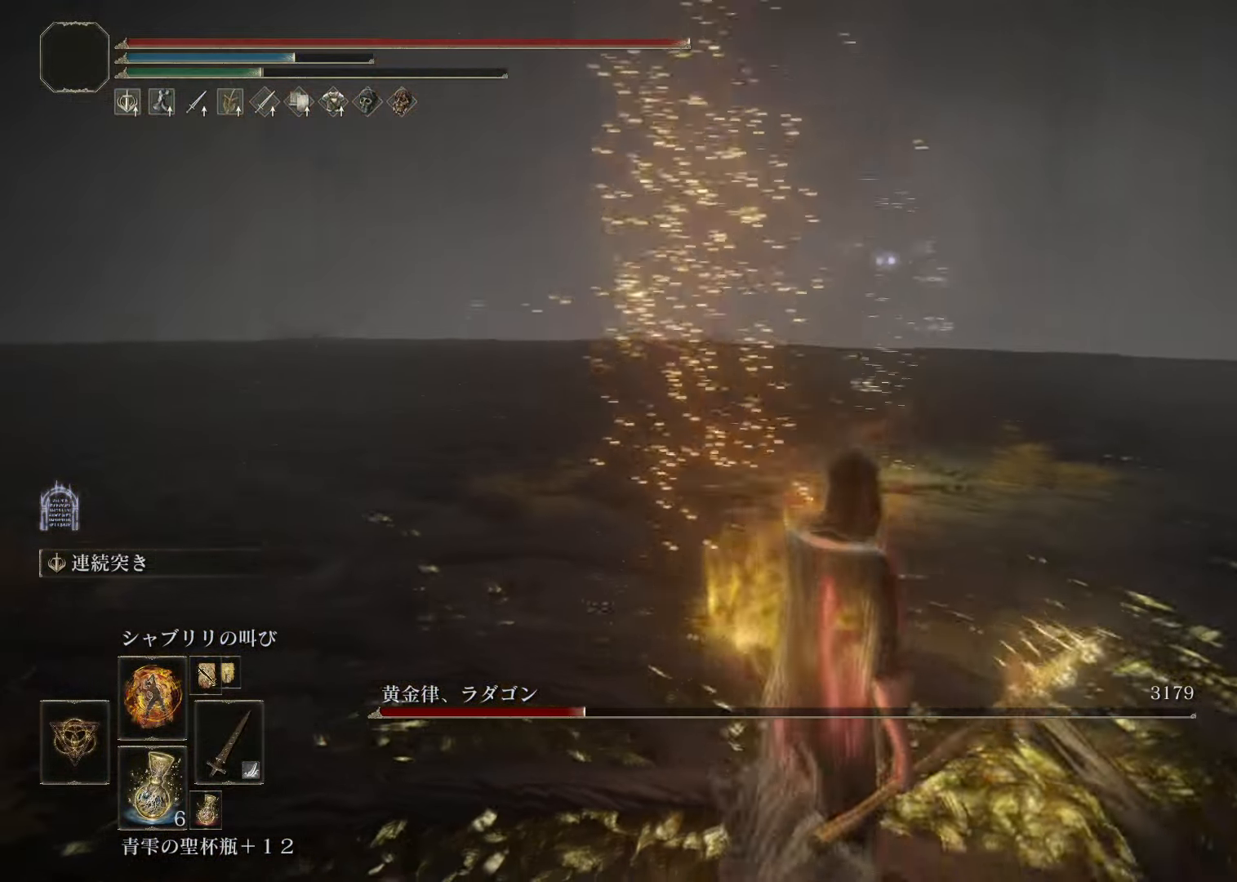
{"buttons": [], "left_stick": "center", "right_stick": "center", "events": [[84, "left_stick", "center"]]}
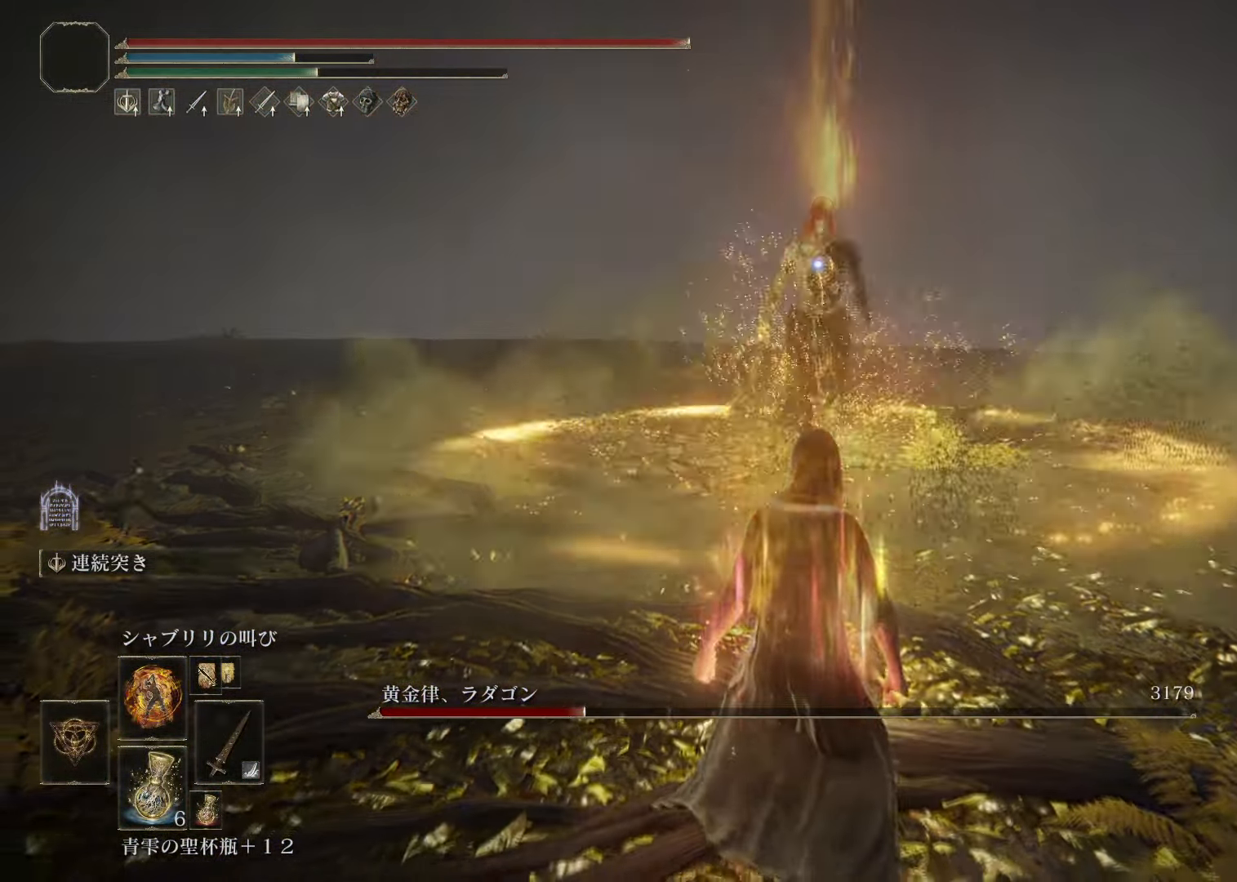
{"buttons": [], "left_stick": "up", "right_stick": "center", "events": [[67, "left_stick", "up"]]}
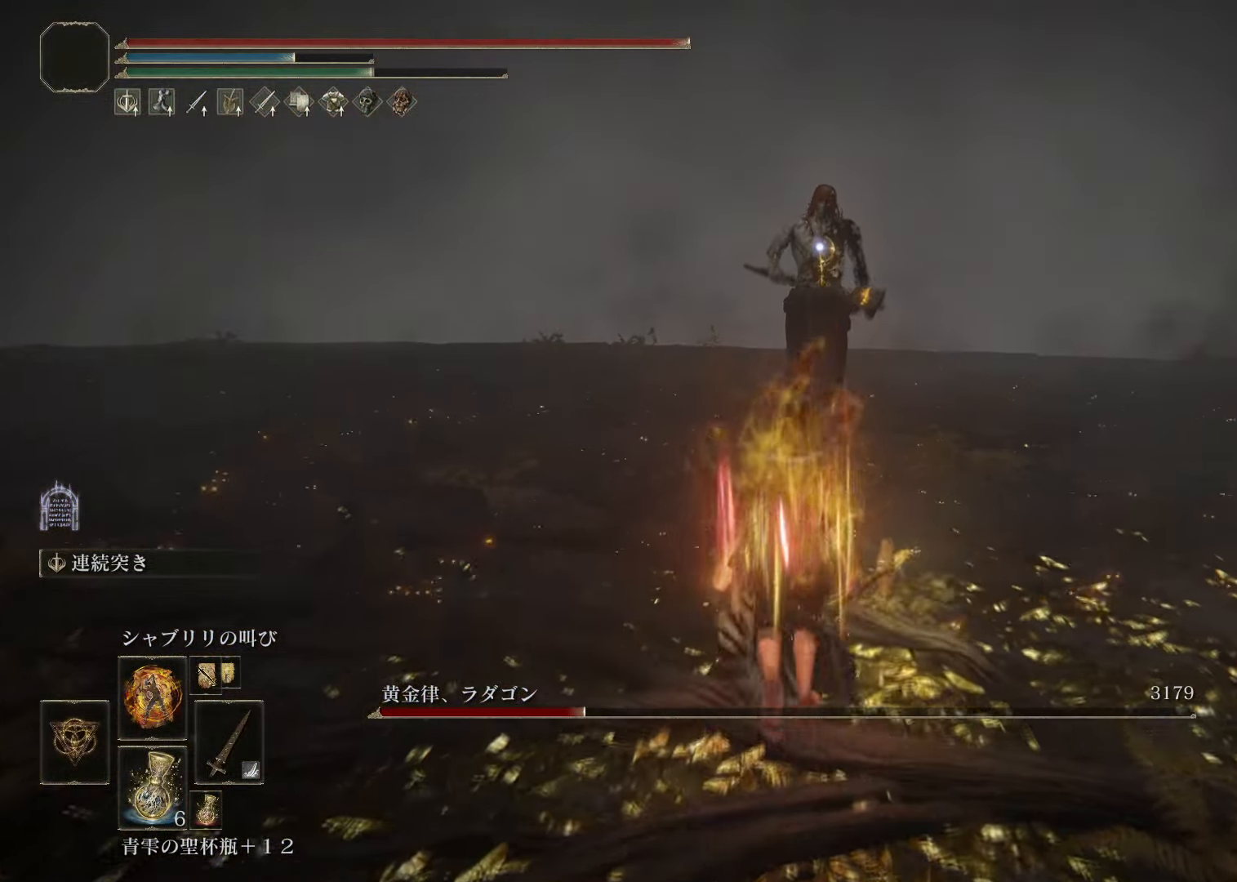
{"buttons": [], "left_stick": "center", "right_stick": "center", "events": [[317, "left_stick", "center"]]}
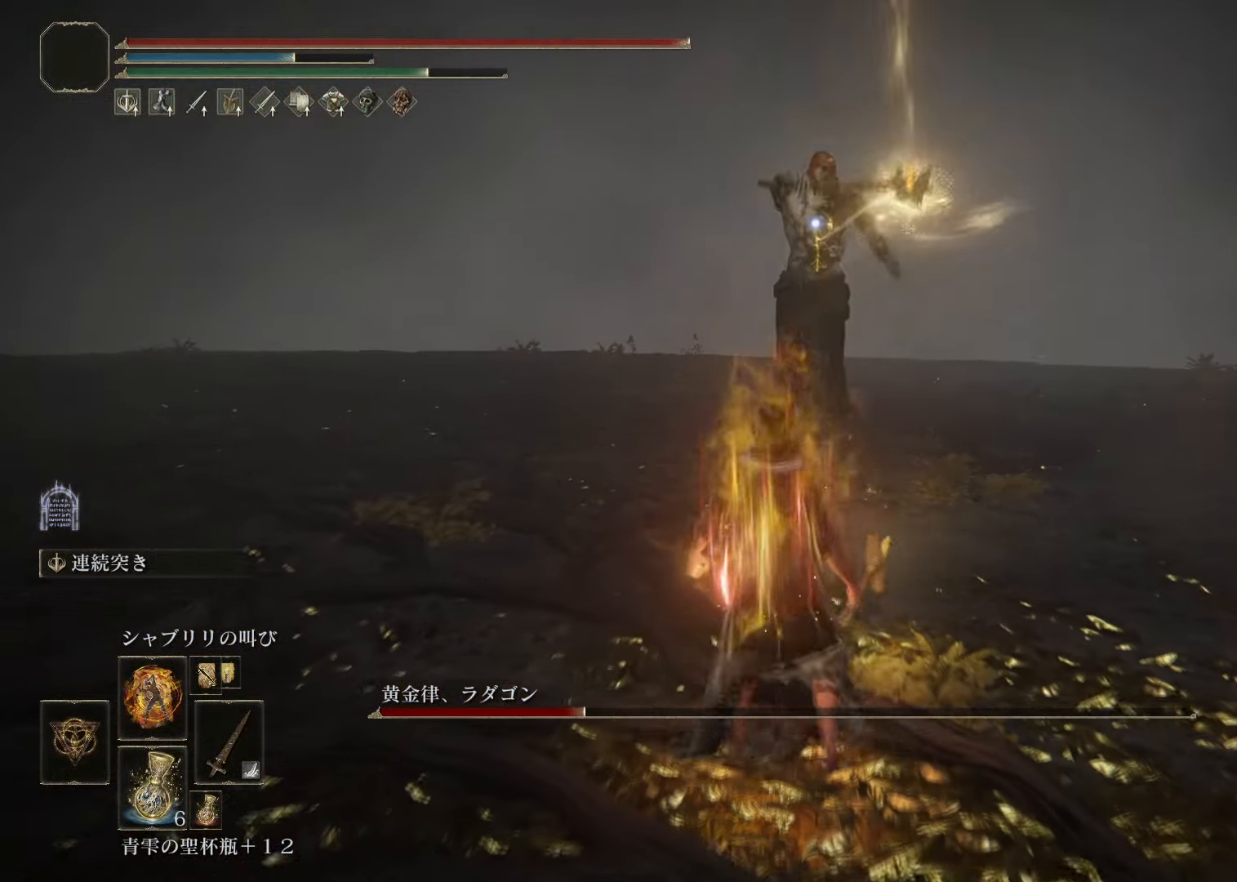
{"buttons": [], "left_stick": "up", "right_stick": "center", "events": [[467, "left_stick", "up"]]}
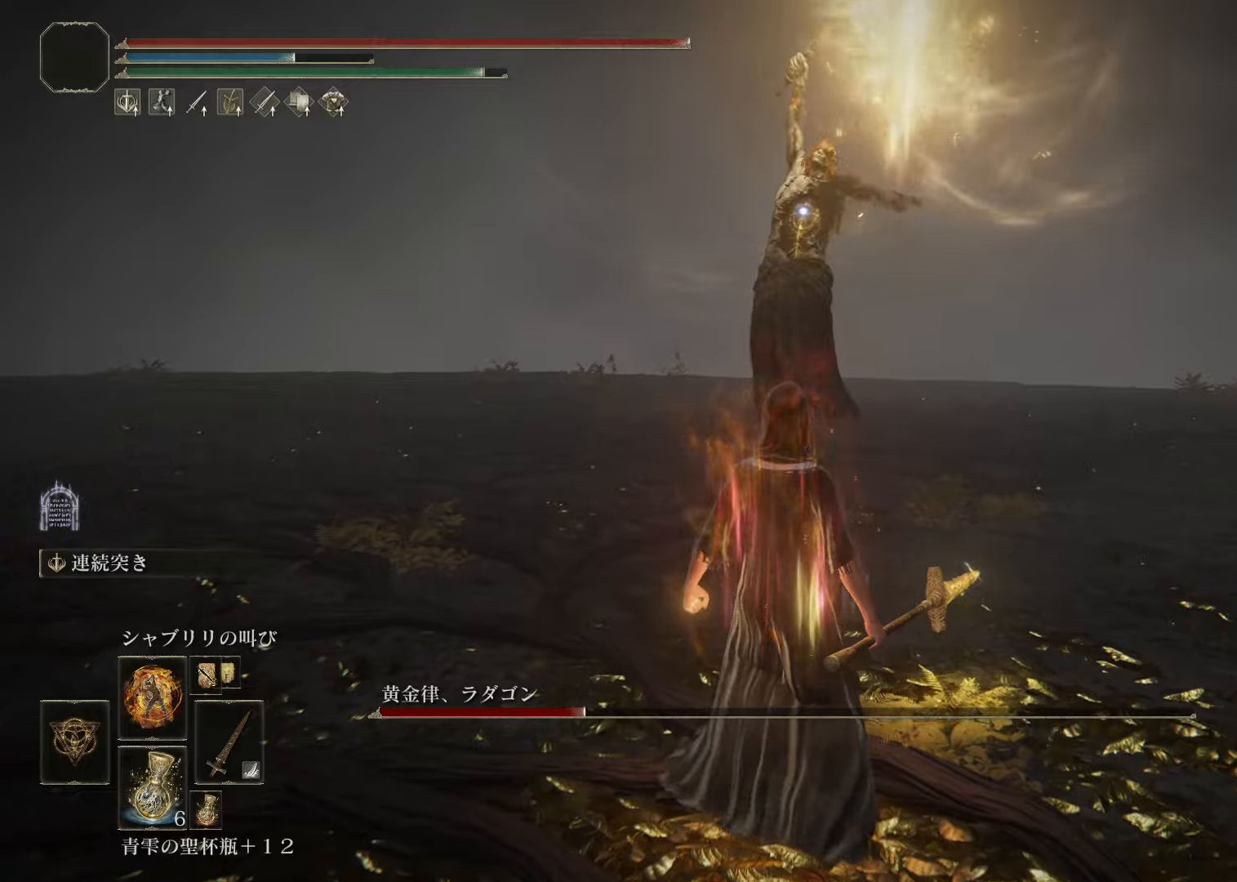
{"buttons": [], "left_stick": "up", "right_stick": "center", "events": [[67, "CROSS", "down"], [317, "CROSS", "up"]]}
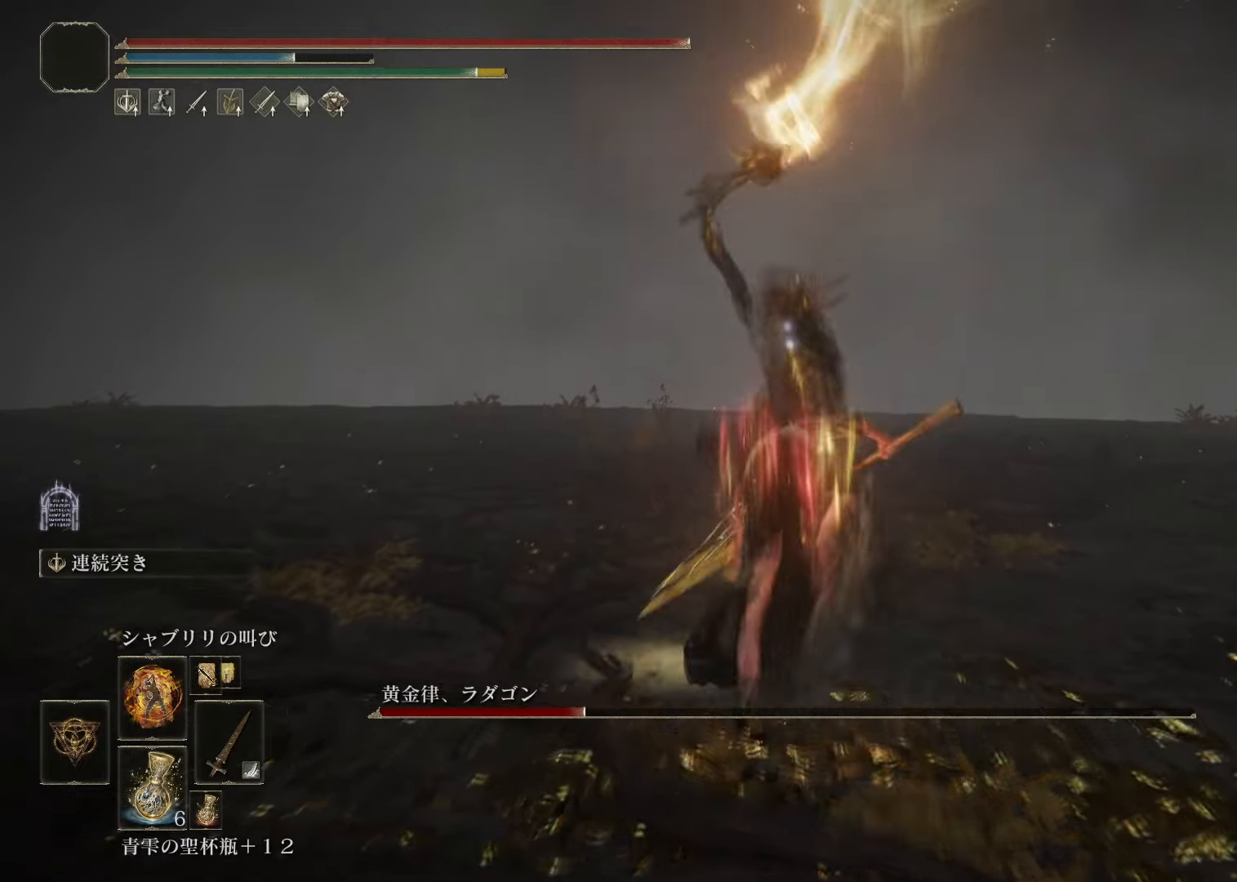
{"buttons": ["R1"], "left_stick": "up", "right_stick": "center", "events": [[384, "R1", "down"]]}
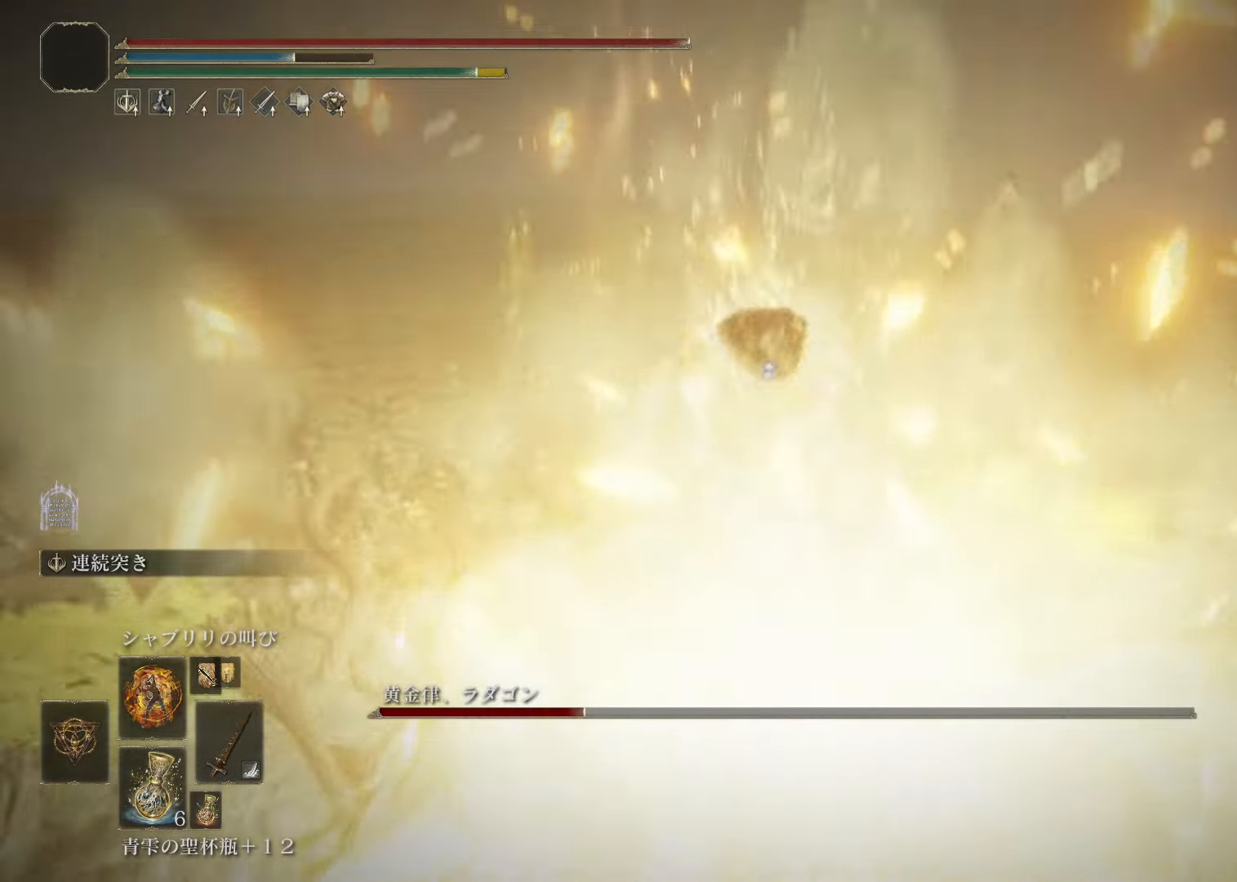
{"buttons": ["R1"], "left_stick": "up", "right_stick": "center", "events": []}
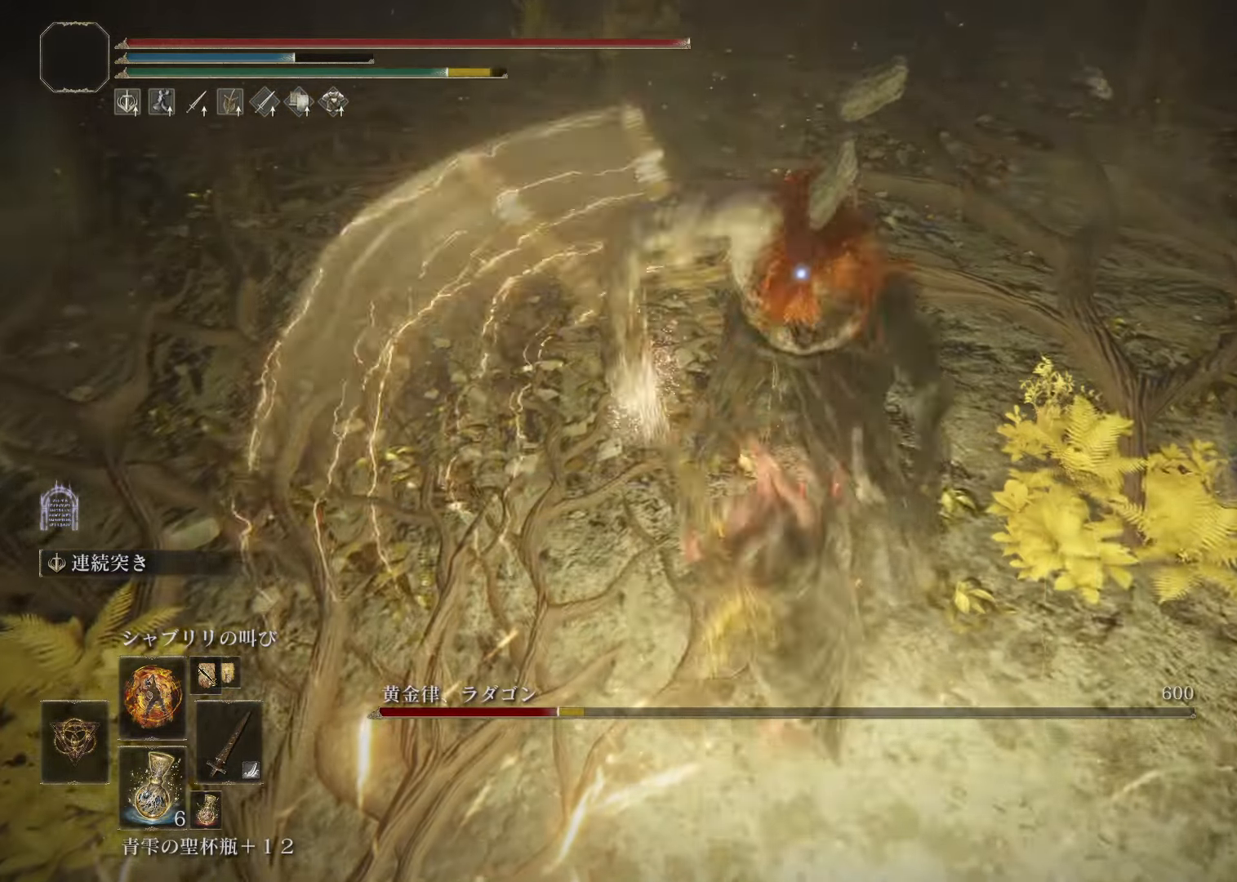
{"buttons": [], "left_stick": "center", "right_stick": "center", "events": [[133, "R1", "up"], [167, "left_stick", "center"]]}
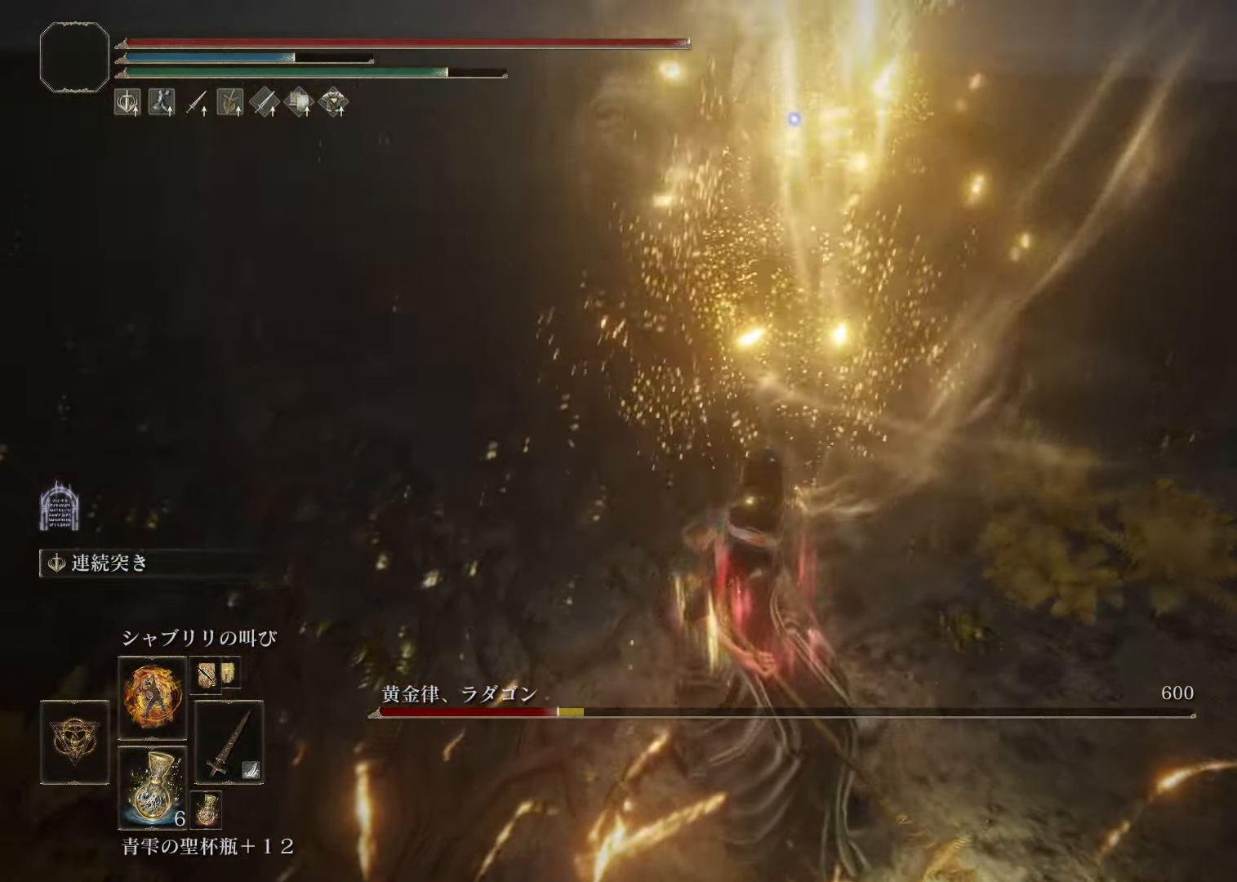
{"buttons": [], "left_stick": "up", "right_stick": "center", "events": [[134, "CROSS", "down"], [134, "left_stick", "up"], [284, "CROSS", "up"]]}
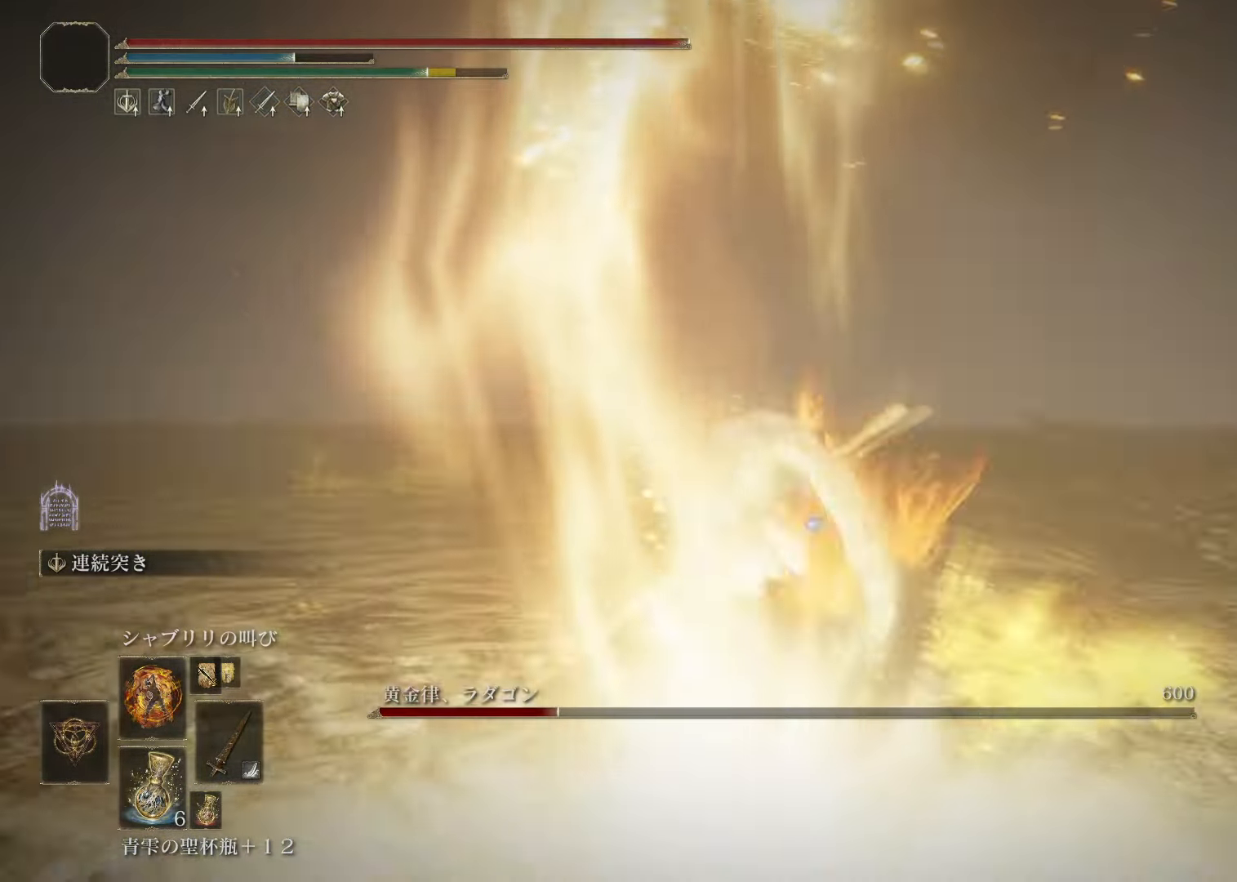
{"buttons": ["L2"], "left_stick": "up-right", "right_stick": "center", "events": [[67, "left_stick", "up-right"], [133, "L2", "down"]]}
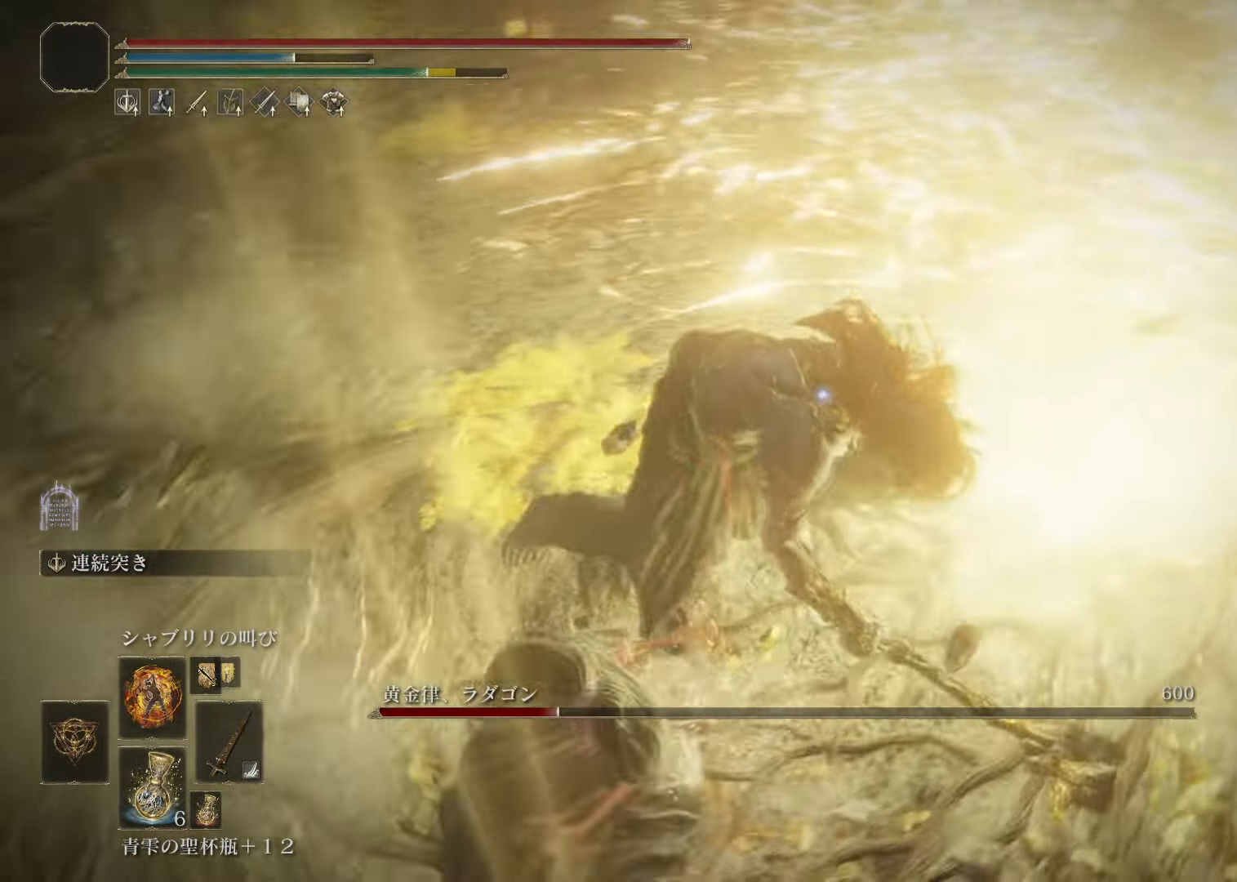
{"buttons": ["L2"], "left_stick": "up", "right_stick": "center", "events": [[17, "left_stick", "up"]]}
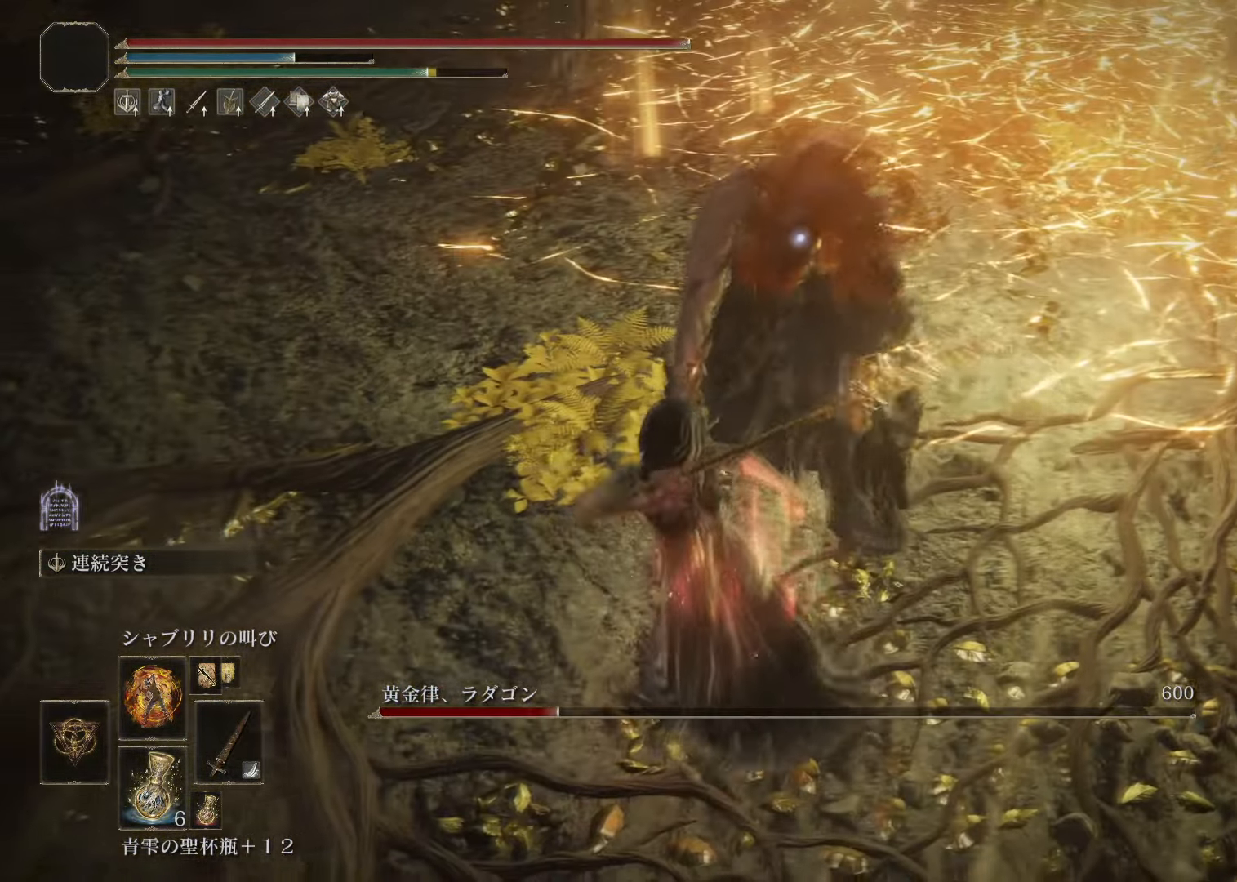
{"buttons": ["L2"], "left_stick": "up-left", "right_stick": "center", "events": [[17, "left_stick", "up-left"]]}
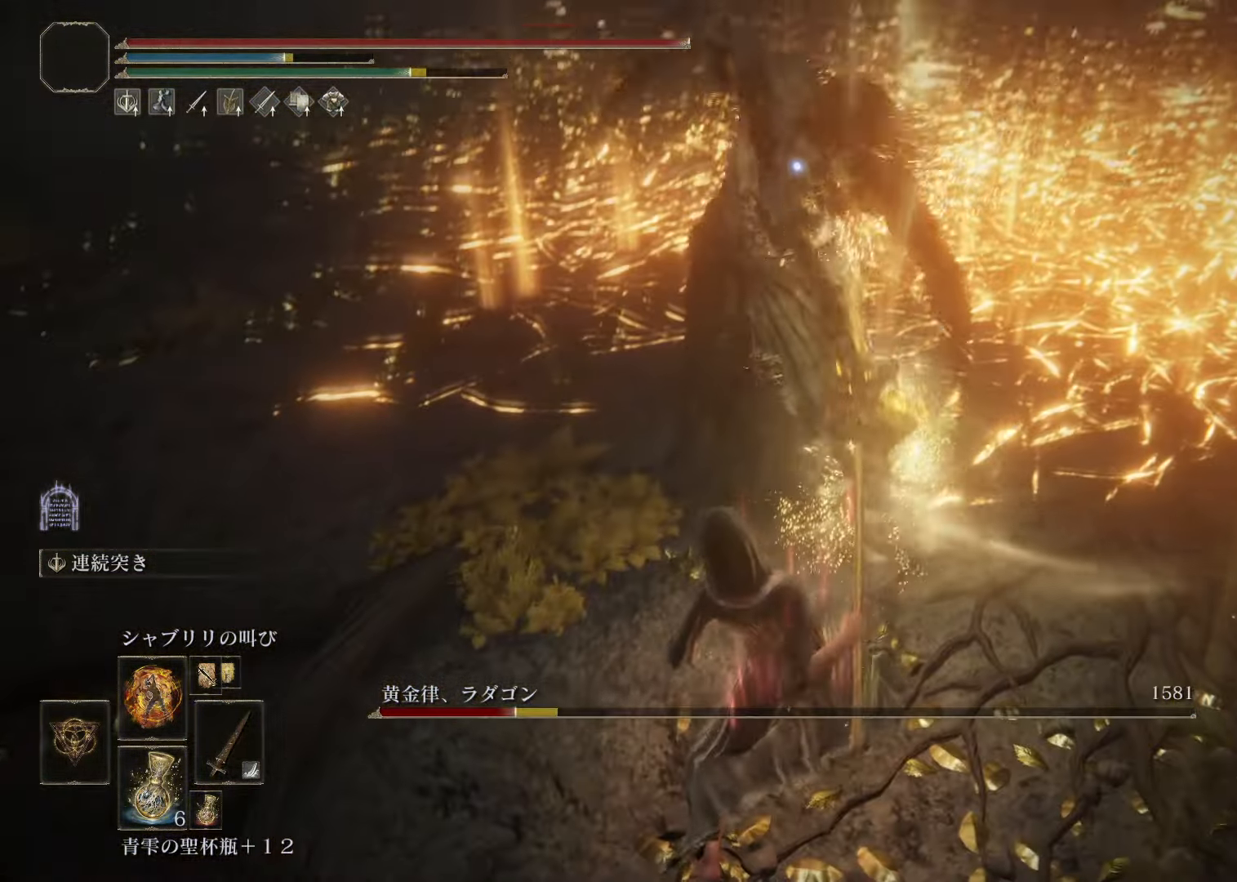
{"buttons": ["L2"], "left_stick": "up-left", "right_stick": "center", "events": []}
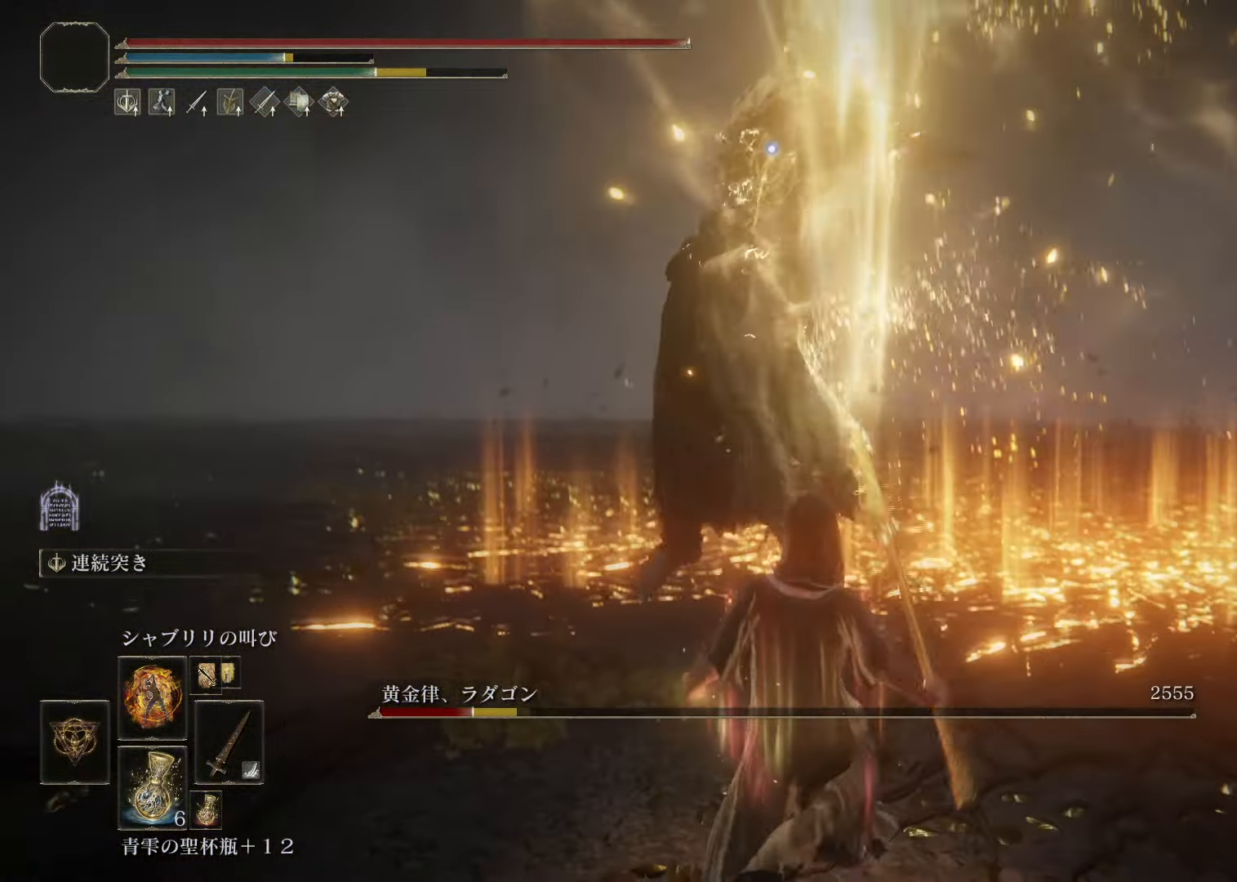
{"buttons": [], "left_stick": "center", "right_stick": "center", "events": [[417, "left_stick", "center"], [434, "L2", "up"]]}
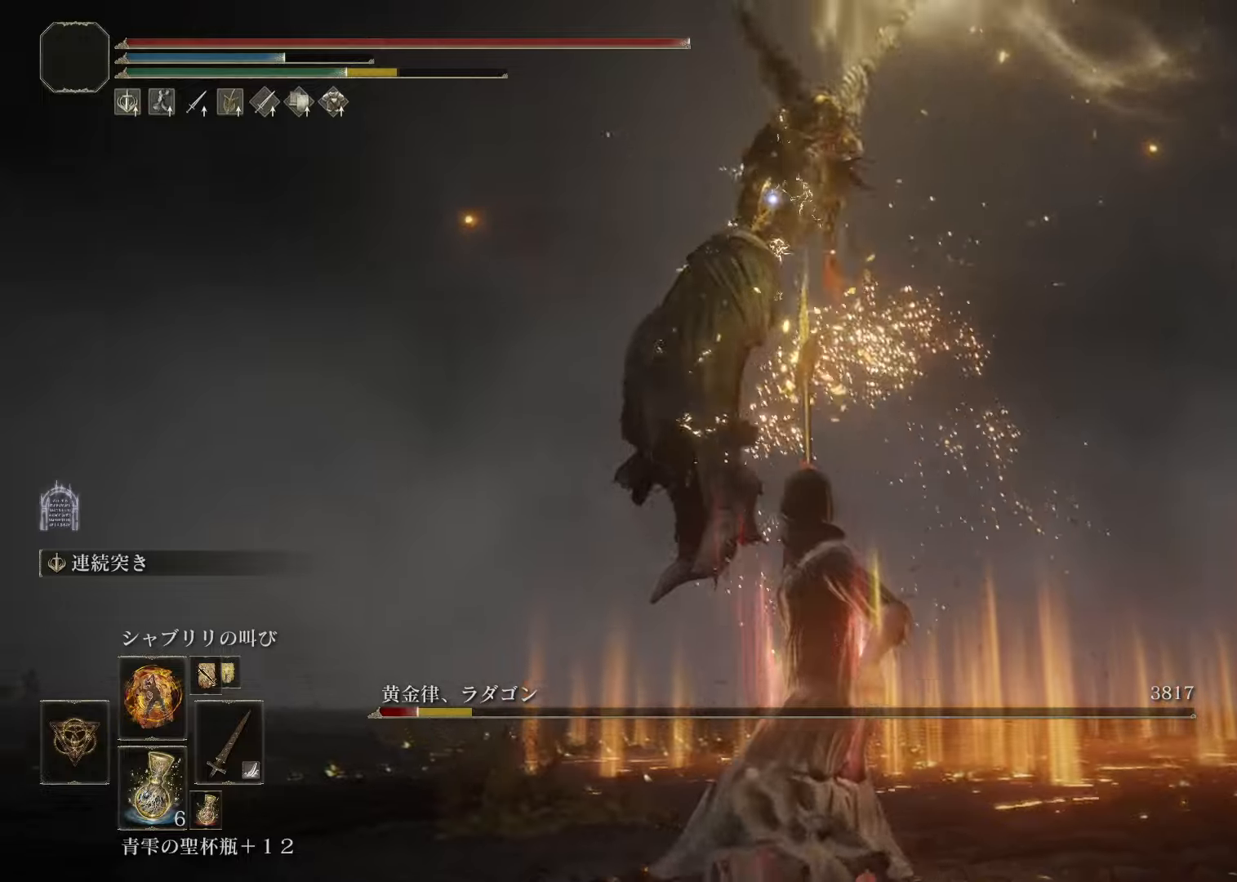
{"buttons": [], "left_stick": "center", "right_stick": "center", "events": []}
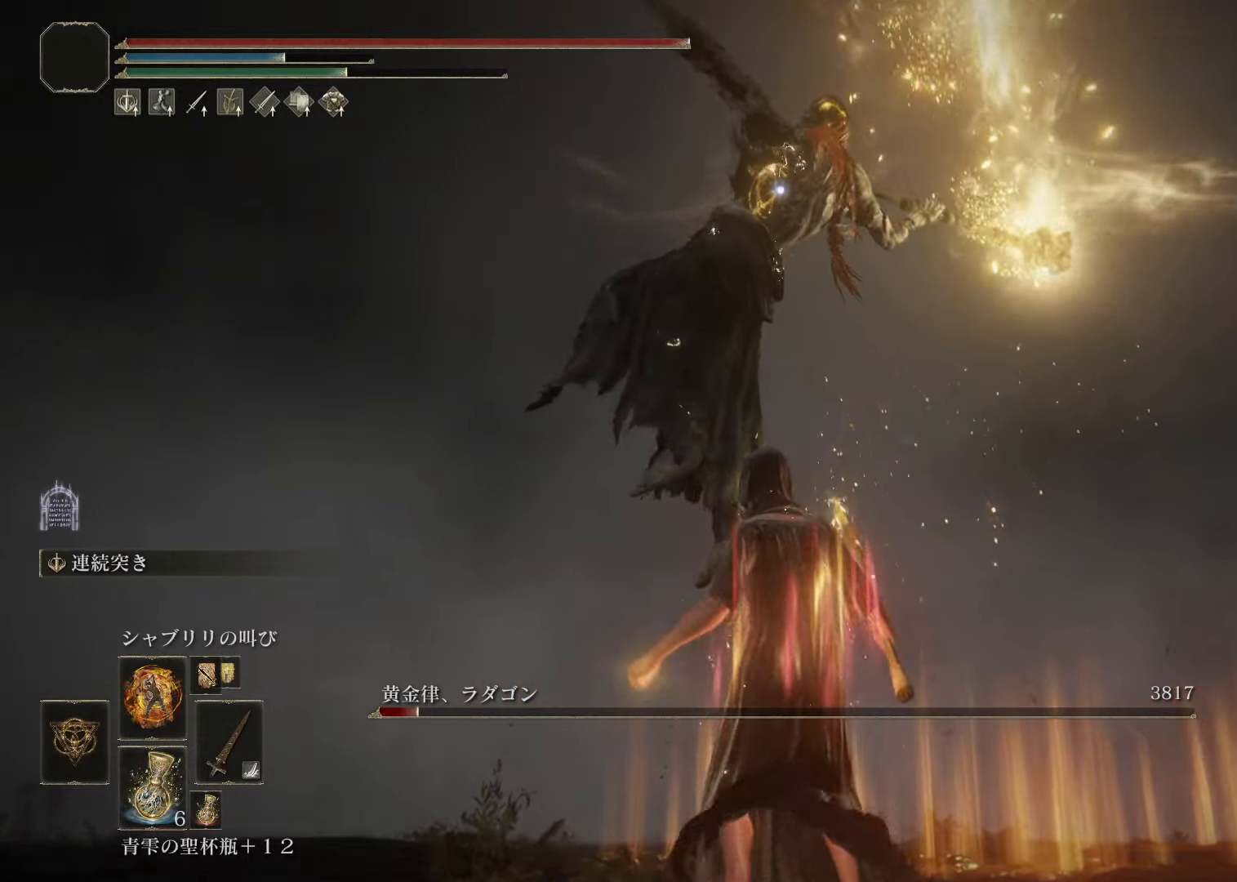
{"buttons": [], "left_stick": "up-left", "right_stick": "center", "events": [[200, "left_stick", "up-left"], [217, "CROSS", "down"], [500, "CROSS", "up"]]}
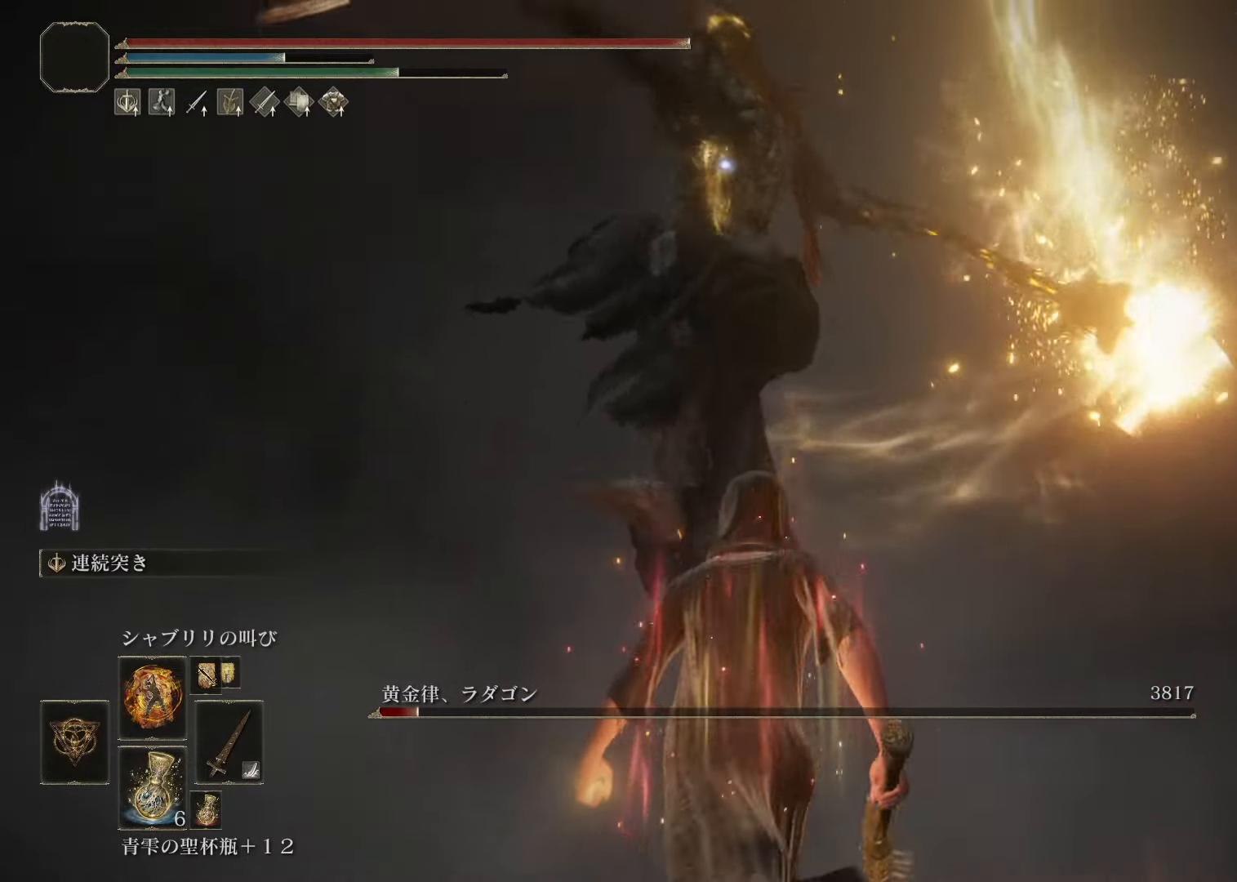
{"buttons": [], "left_stick": "up-left", "right_stick": "center", "events": []}
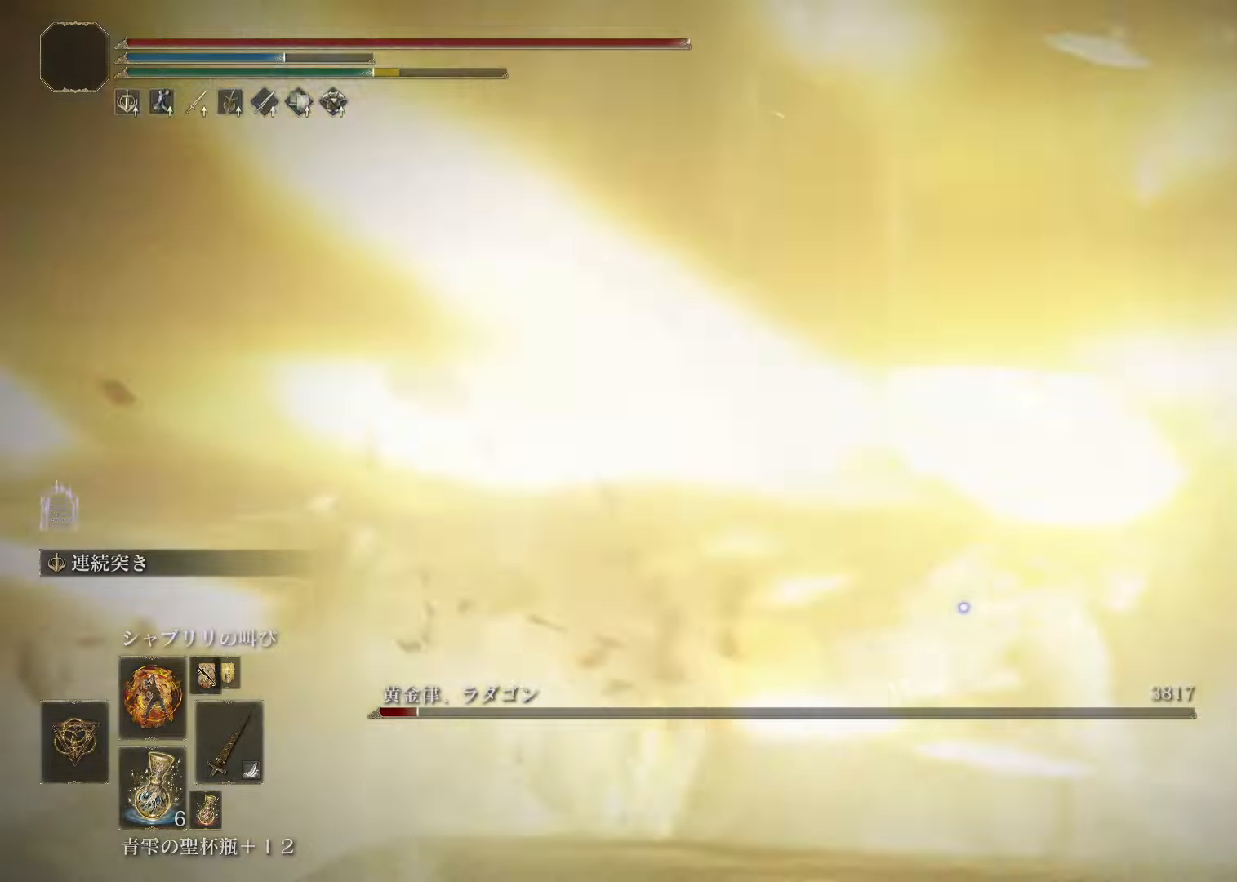
{"buttons": ["L2"], "left_stick": "up", "right_stick": "center", "events": [[100, "left_stick", "up"], [133, "L2", "down"]]}
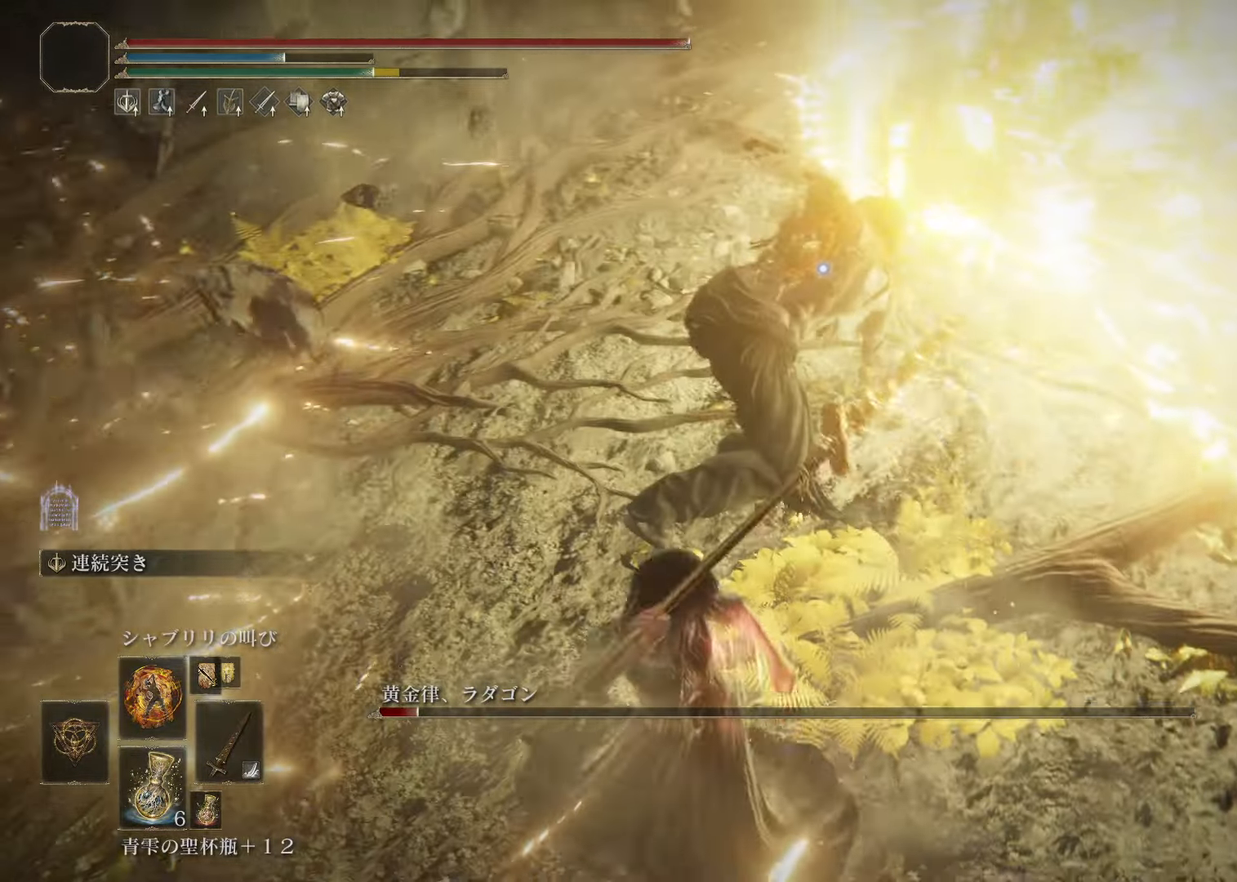
{"buttons": ["L2"], "left_stick": "up", "right_stick": "center", "events": []}
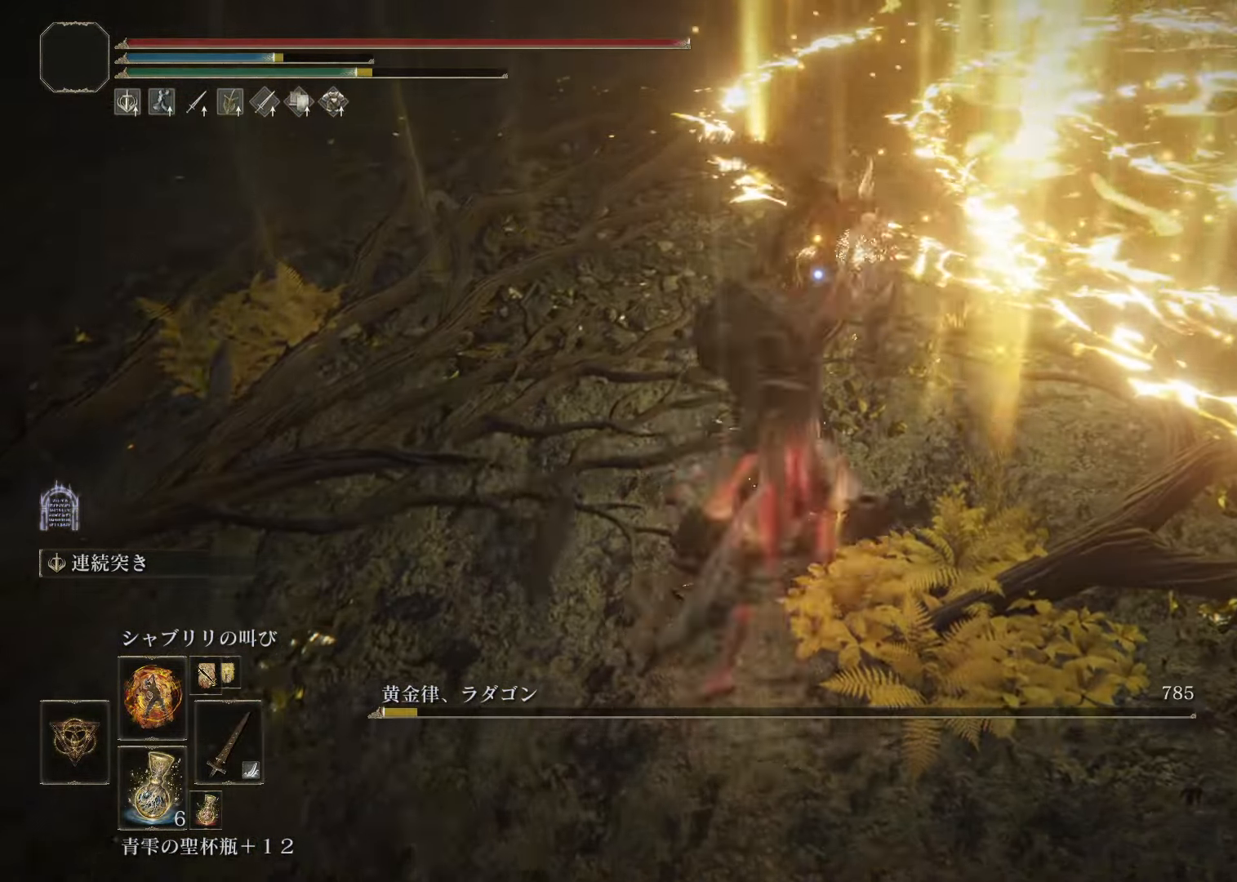
{"buttons": ["L2"], "left_stick": "up", "right_stick": "center", "events": []}
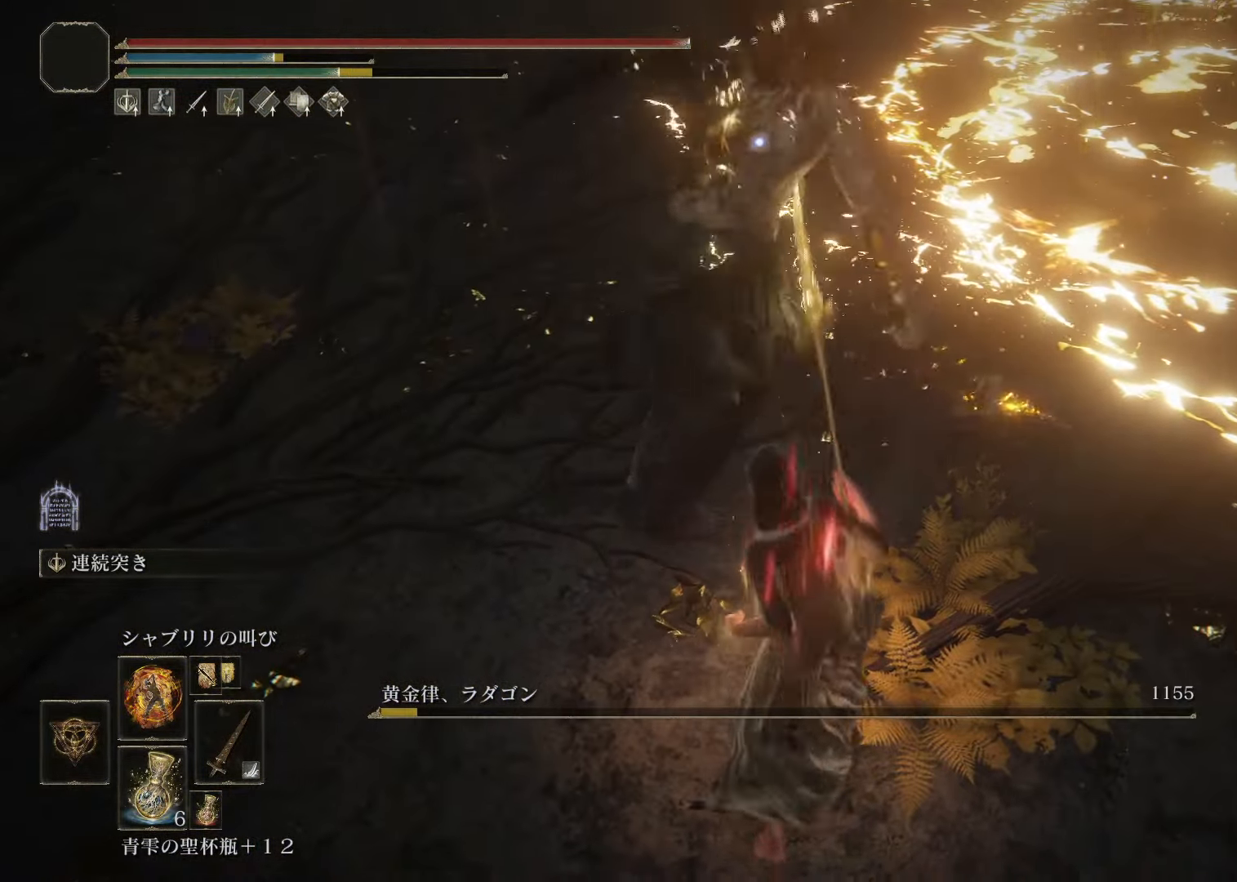
{"buttons": ["L2"], "left_stick": "up", "right_stick": "center", "events": []}
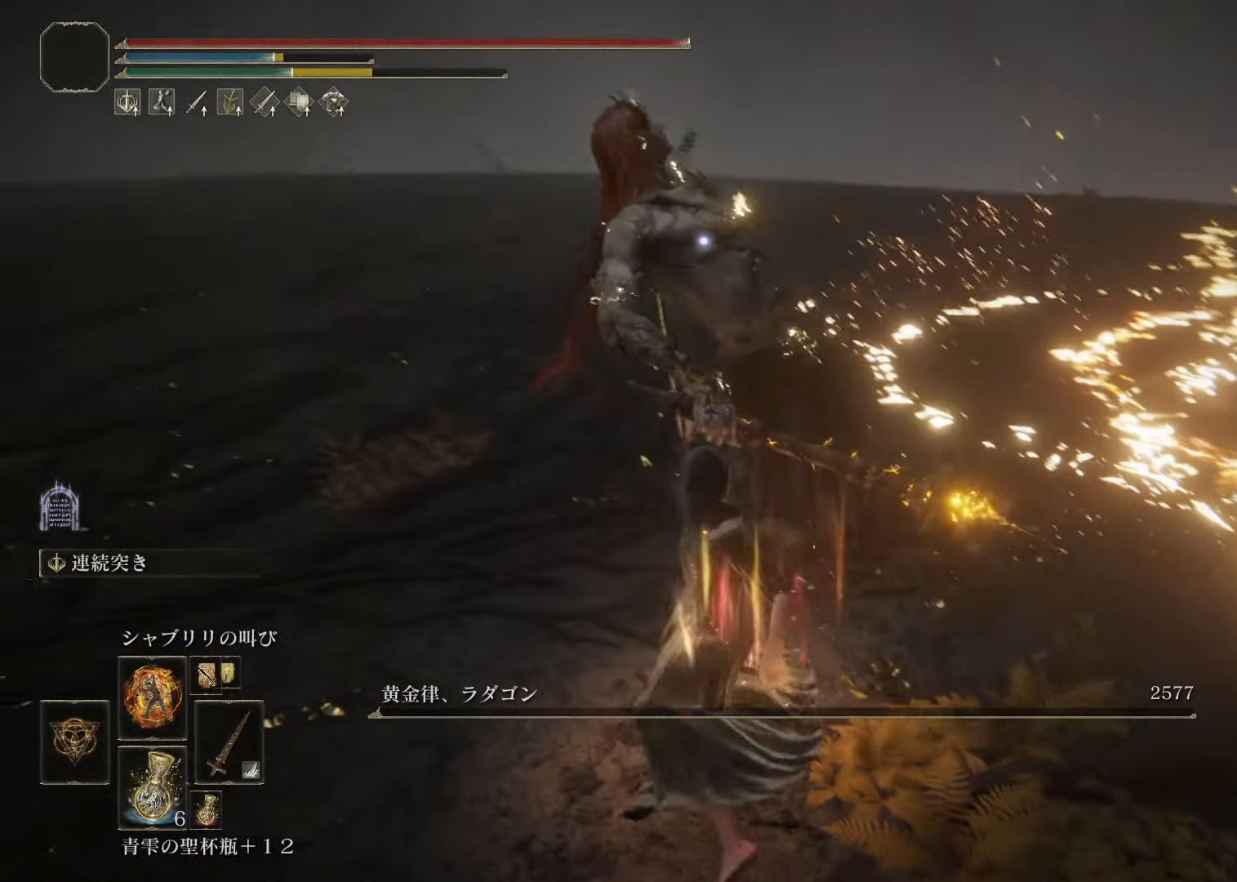
{"buttons": [], "left_stick": "center", "right_stick": "center", "events": [[50, "left_stick", "up-left"], [134, "L2", "up"], [167, "left_stick", "center"], [184, "L1", "down"], [401, "L1", "up"]]}
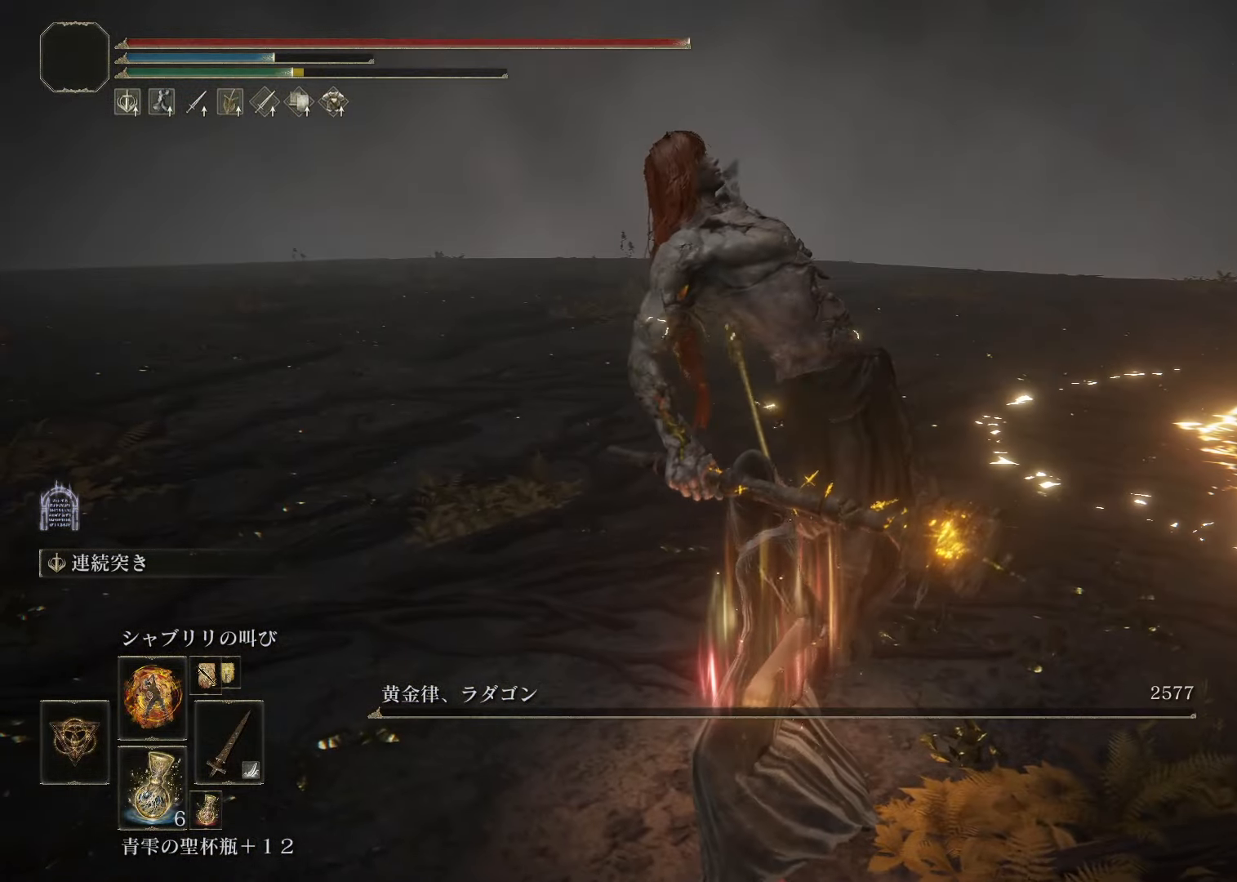
{"buttons": [], "left_stick": "center", "right_stick": "center", "events": [[150, "L1", "down"], [317, "L1", "up"]]}
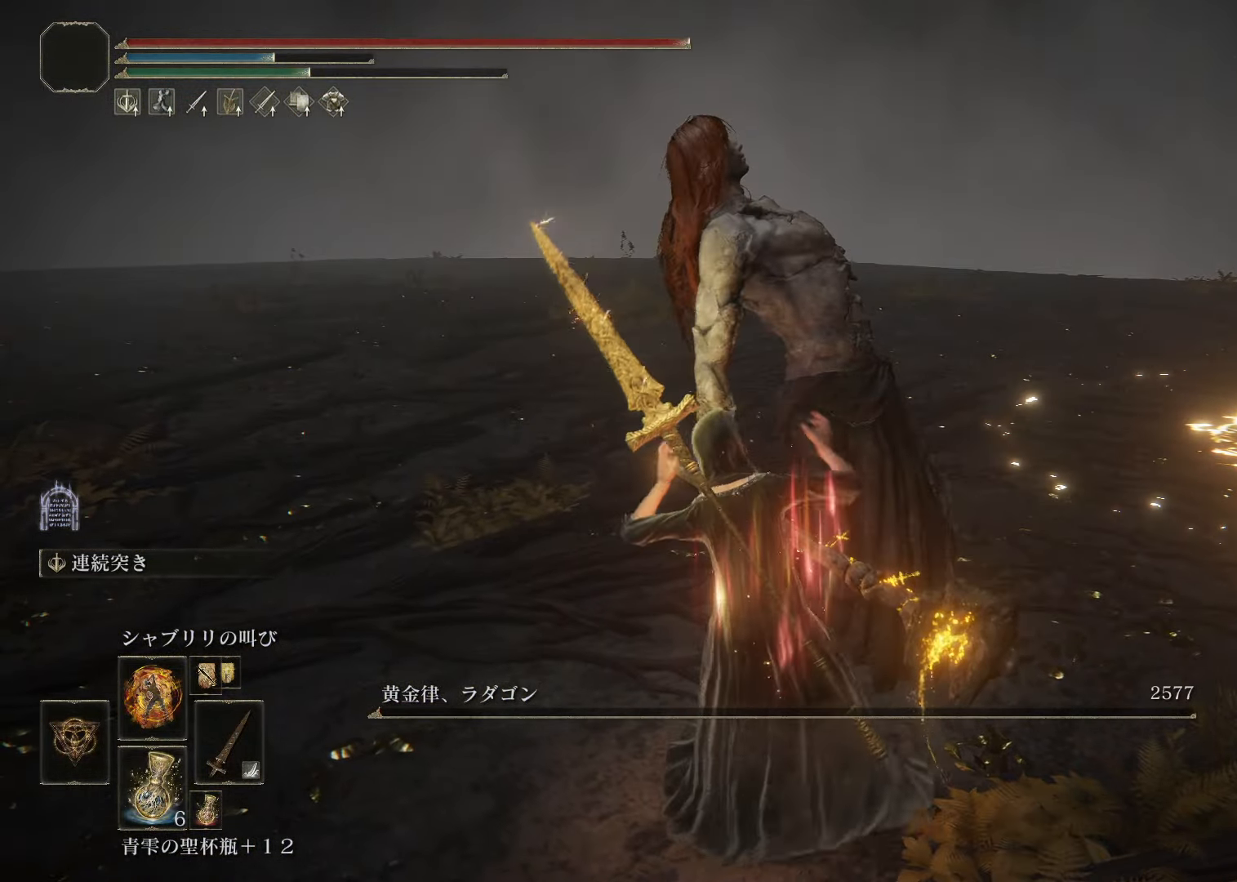
{"buttons": [], "left_stick": "center", "right_stick": "center", "events": []}